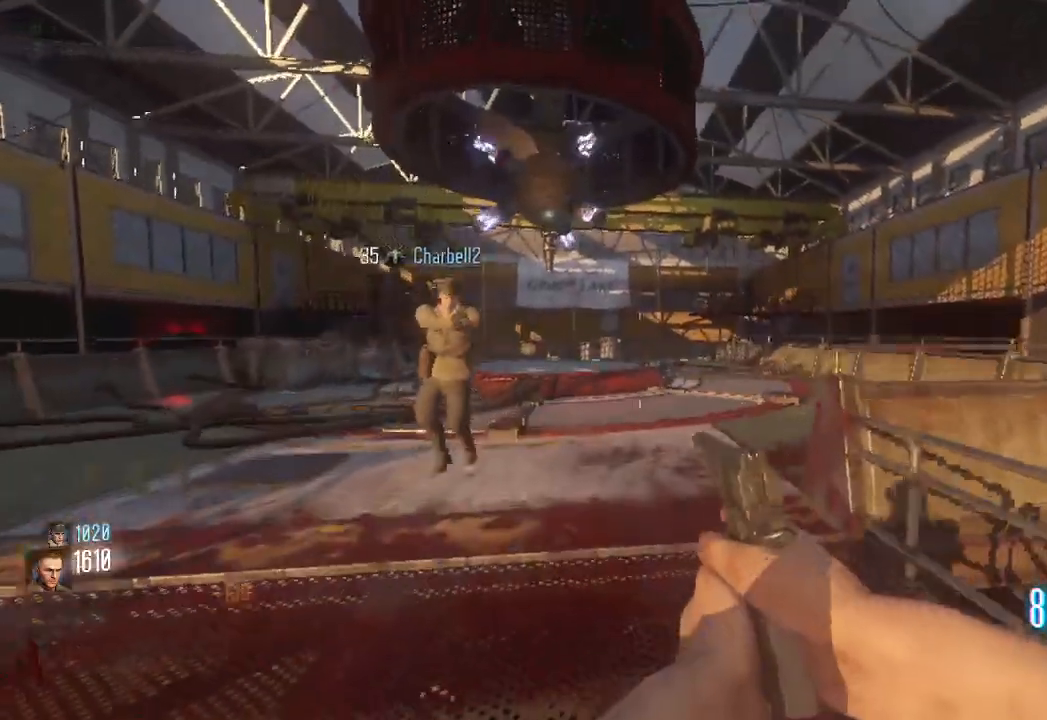
Gameplay with keyboard and mouse; each line is a JSON object with the keys and mouse buttons held at the frame after it. "events" lists presses ("down") and releases ("up") of "a", "ctrl", "d", "e", "q", "s", "shift", "space", "tab", "w", "mouse_left", "mouse_wheel", "mouse_right", "mouse_mb4" and "mouse_mb5" between this image and that frame as [ms after this image, input, new state], when the widget could be followed in between. "mouse_left", "mouse_wheel", "mouse_right", "mouse_mb4", "mouse_mb5" = the "left", "wheel", "right", "mb4", "mb5" buttons of the "mouse" list. No other keys are recorded. "wheel" means that the mouse wheel is clicked or scrolled. Mouse movement is not recorded. Not read: f.
{"keys": ["d", "w"], "mouse": [], "events": [[33, "shift", "up"], [100, "shift", "down"], [333, "shift", "up"], [433, "d", "down"]]}
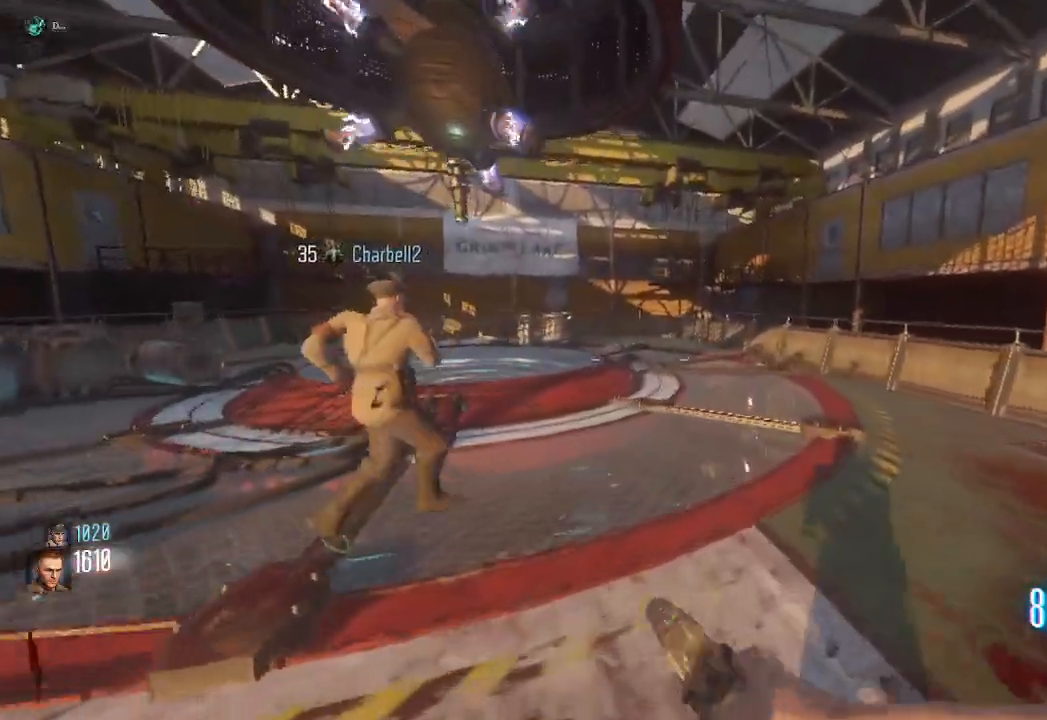
{"keys": ["w"], "mouse": ["mb4"], "events": [[17, "d", "up"], [83, "mouse_mb4", "down"], [250, "space", "down"], [283, "mouse_mb4", "up"], [383, "space", "up"], [500, "mouse_mb4", "down"]]}
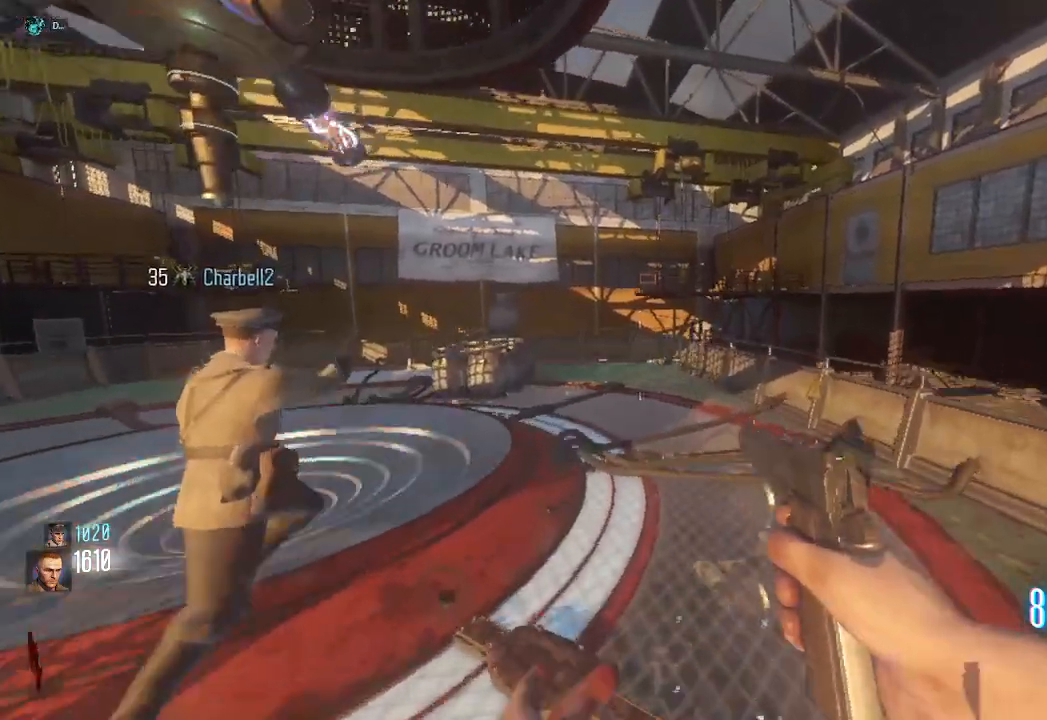
{"keys": ["a", "space", "w"], "mouse": ["mb4"]}
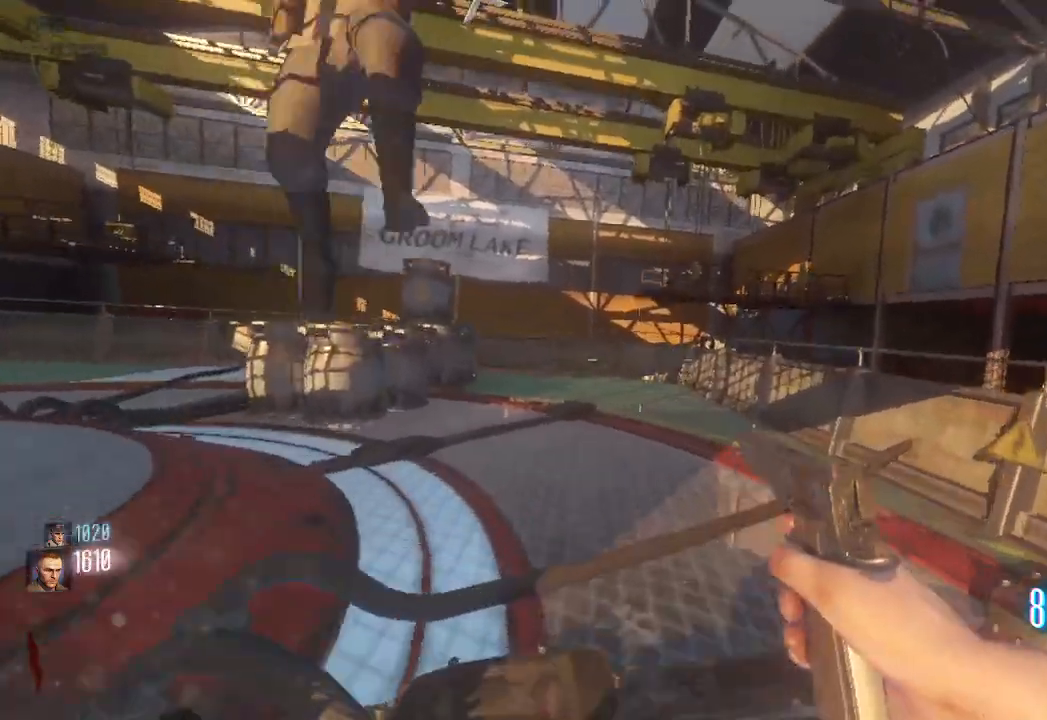
{"keys": ["w"], "mouse": ["mb4"], "events": [[50, "mouse_mb4", "up"], [83, "space", "up"], [300, "a", "up"], [333, "mouse_mb4", "down"]]}
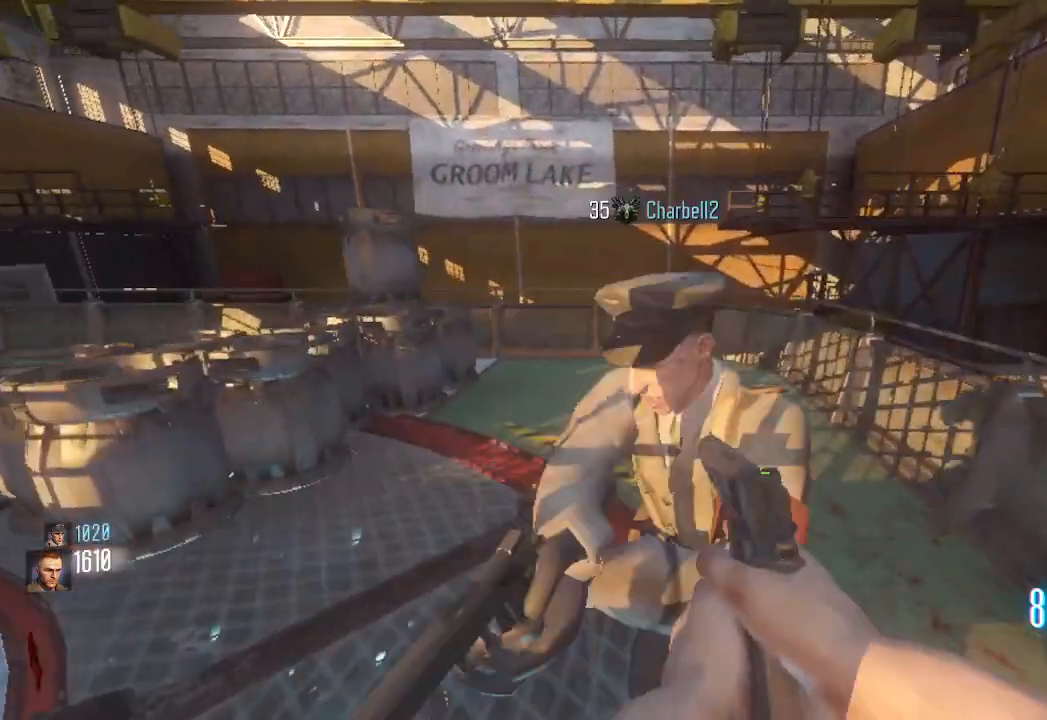
{"keys": ["d", "shift", "w"], "mouse": [], "events": [[167, "mouse_mb4", "up"], [267, "d", "down"], [467, "shift", "down"]]}
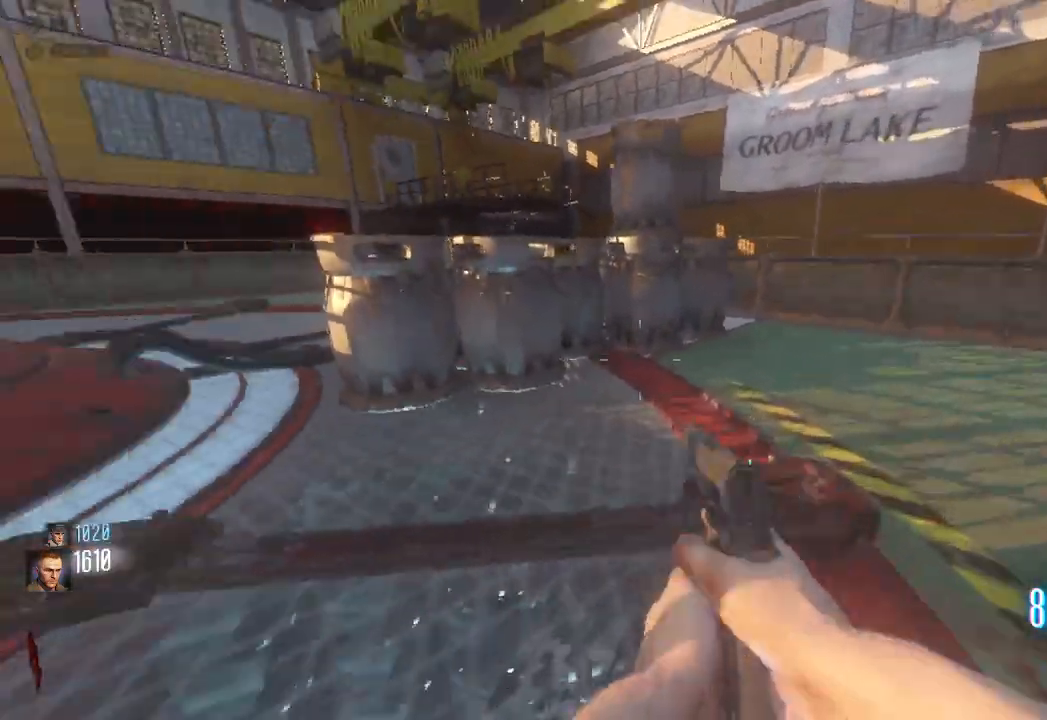
{"keys": ["s"], "mouse": [], "events": [[117, "w", "up"], [183, "shift", "up"], [233, "s", "down"], [383, "d", "up"]]}
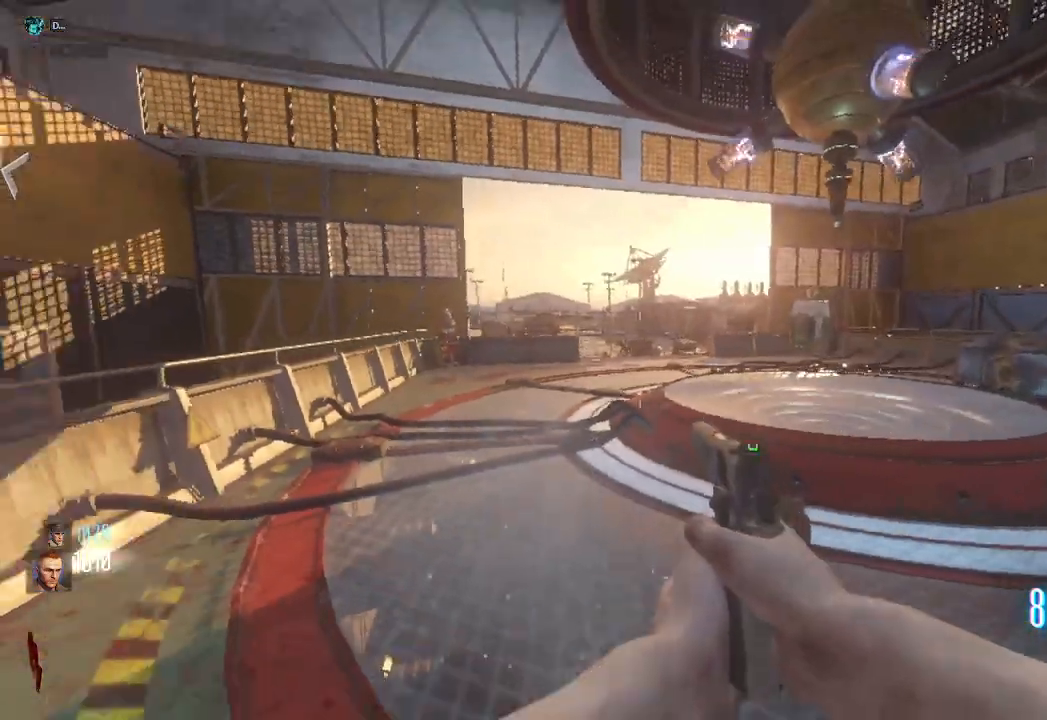
{"keys": ["a", "w"], "mouse": [], "events": [[150, "mouse_right", "down"], [217, "s", "up"], [283, "mouse_right", "up"], [300, "w", "down"], [450, "a", "down"]]}
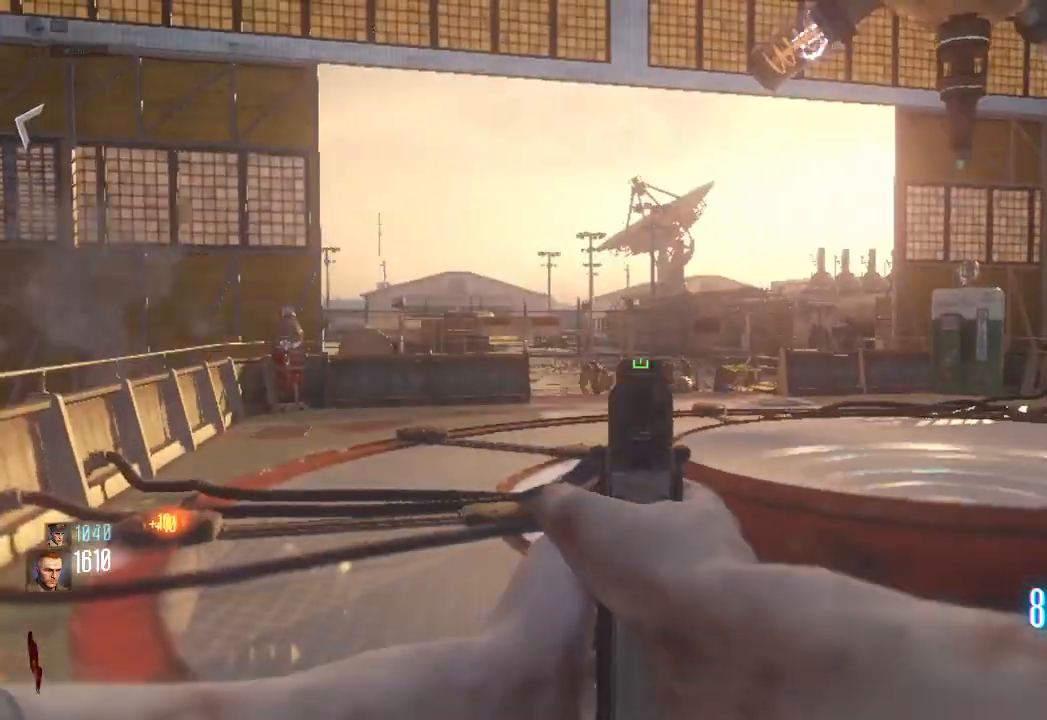
{"keys": ["w"], "mouse": [], "events": [[83, "a", "up"], [117, "w", "up"], [300, "w", "down"]]}